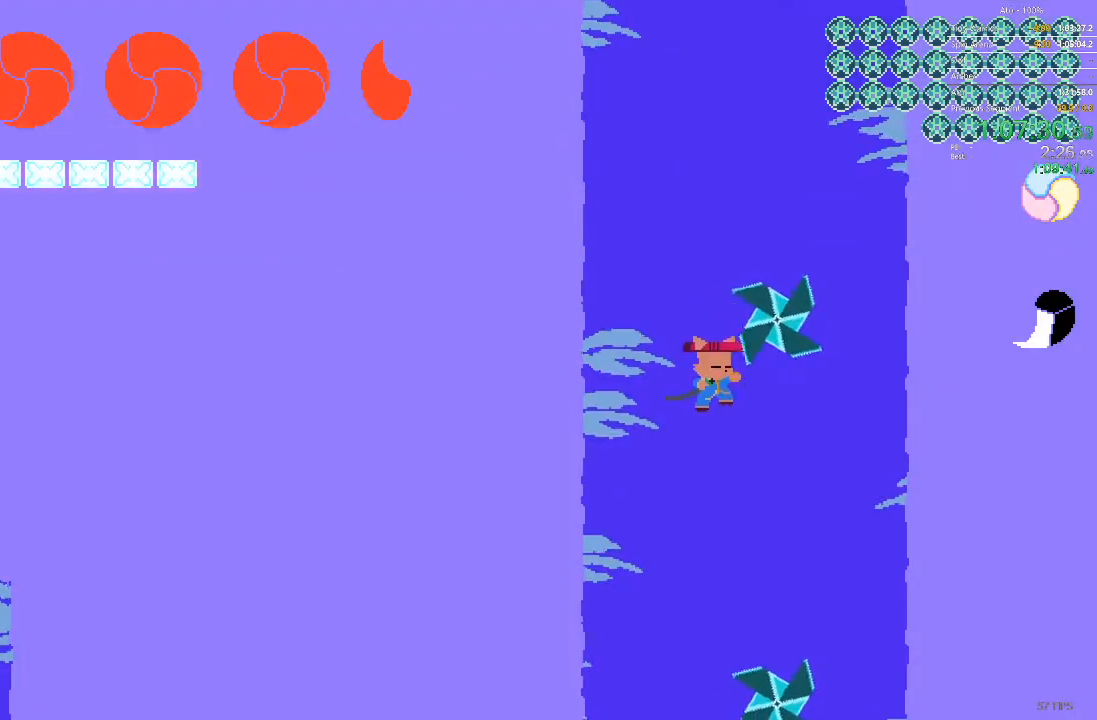
Gameplay with a controller; each line is a JSON object with the inputs held at the frame after it. "events" lists button and stick changes between this image and that frame as [ms after this image, input, new state], when the widget could be followed in between. Not read: A B L3 R3 X Y.
{"buttons": ["DPAD_LEFT"], "events": [[33, "DPAD_LEFT", "down"], [83, "DPAD_LEFT", "up"], [317, "DPAD_LEFT", "down"]]}
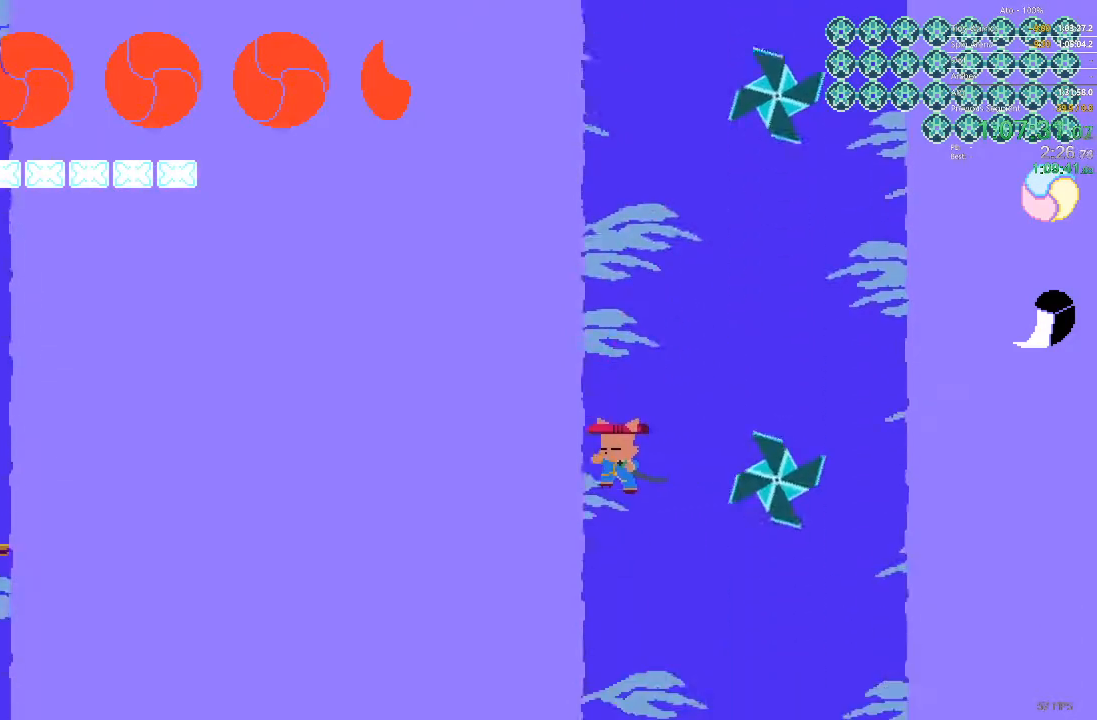
{"buttons": ["DPAD_LEFT"], "events": []}
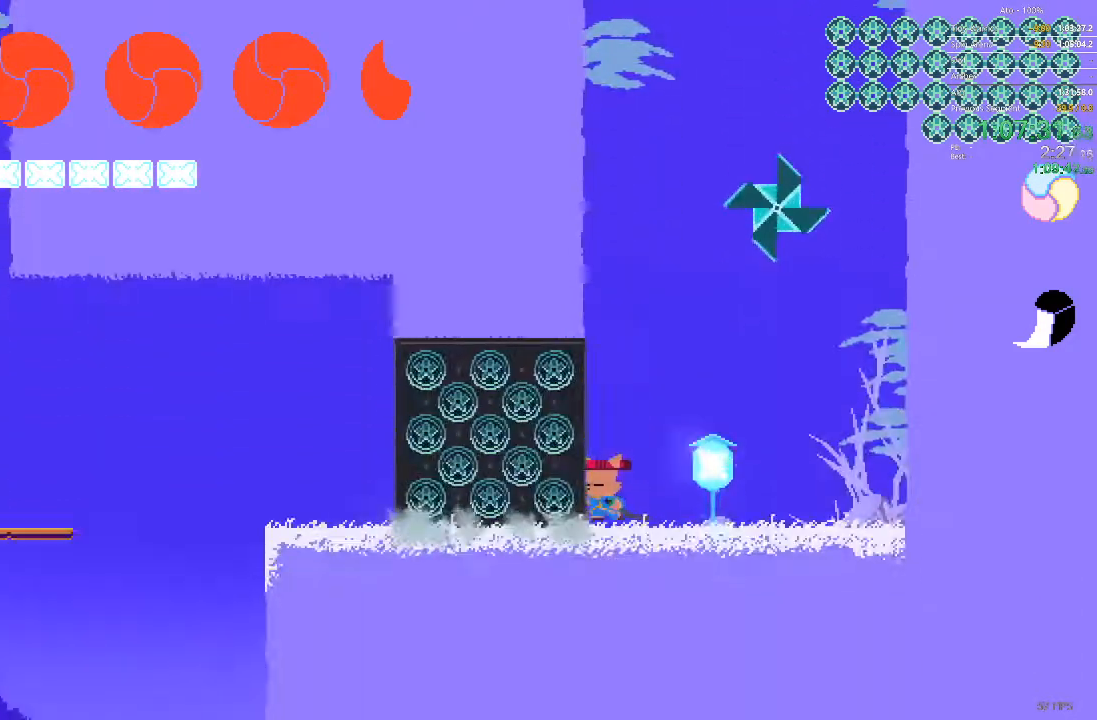
{"buttons": ["DPAD_LEFT"], "events": []}
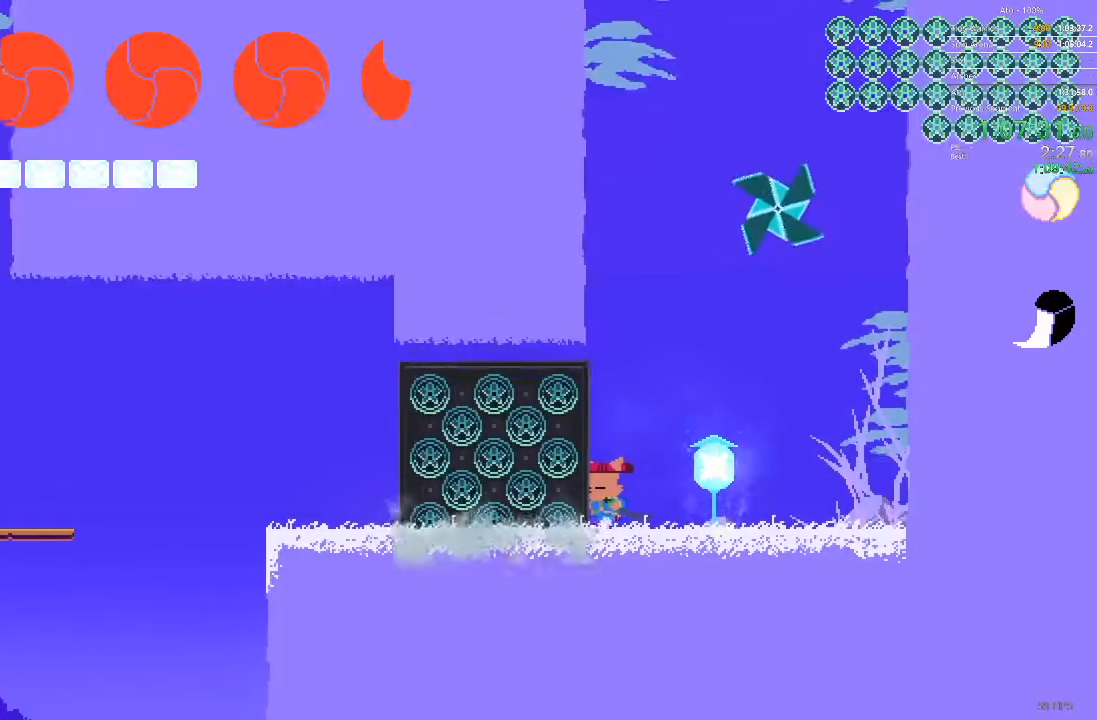
{"buttons": ["DPAD_LEFT"], "events": []}
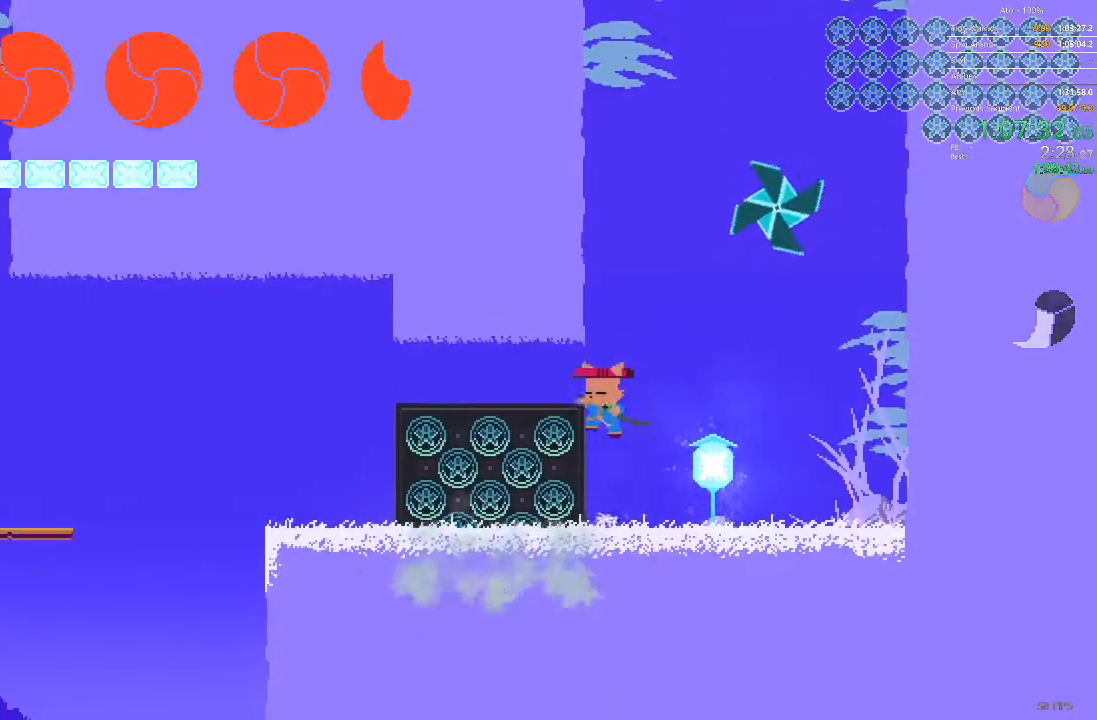
{"buttons": ["DPAD_LEFT"], "events": []}
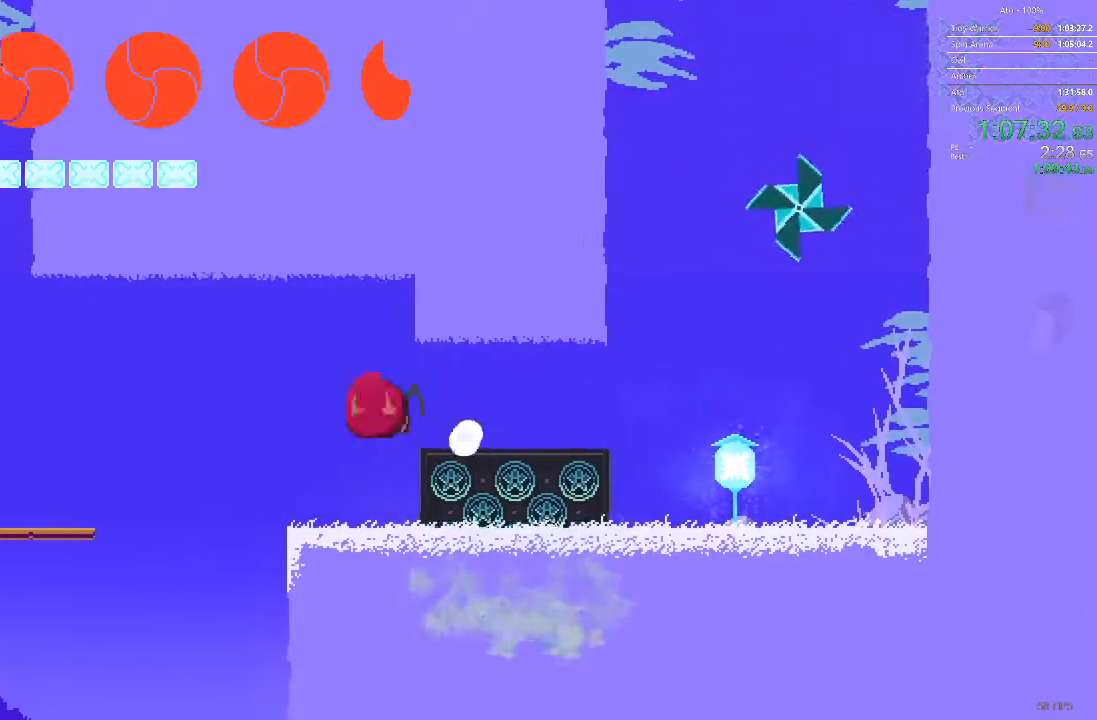
{"buttons": ["DPAD_LEFT"], "events": []}
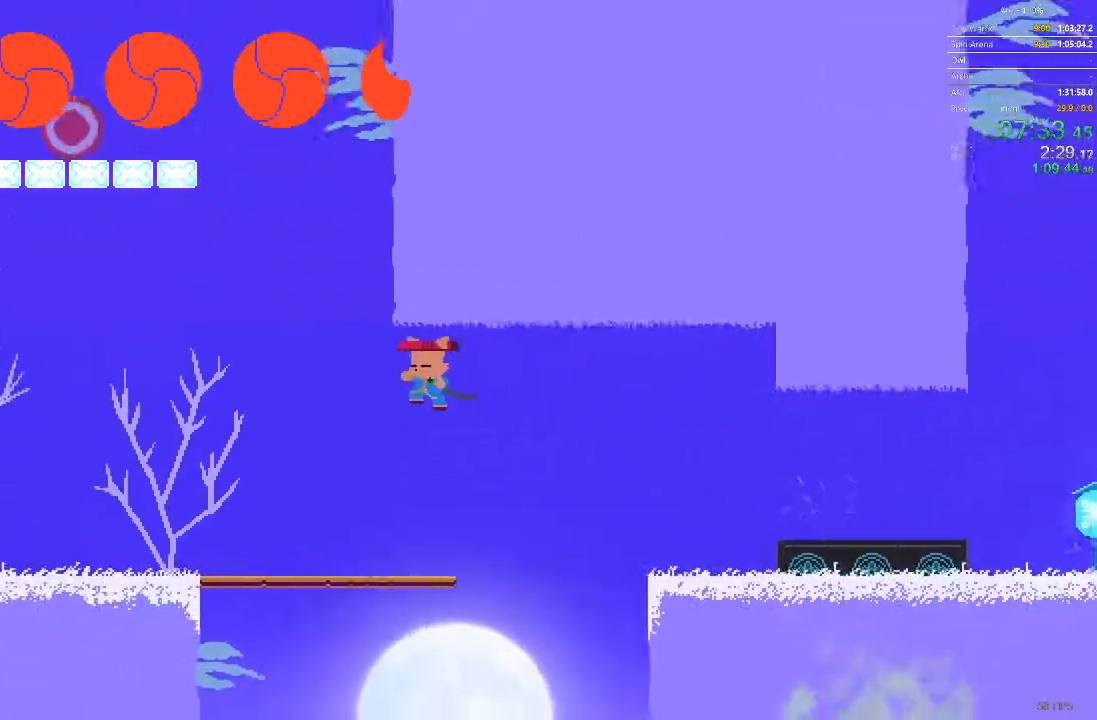
{"buttons": ["DPAD_LEFT"], "events": []}
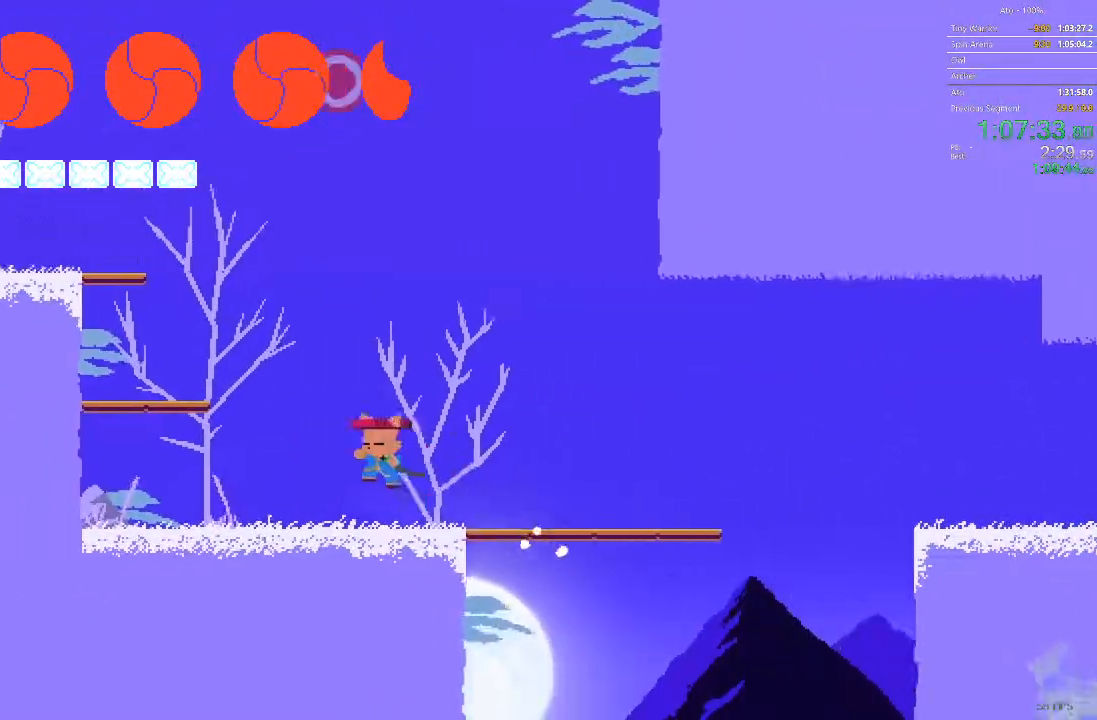
{"buttons": [], "events": [[400, "DPAD_LEFT", "up"]]}
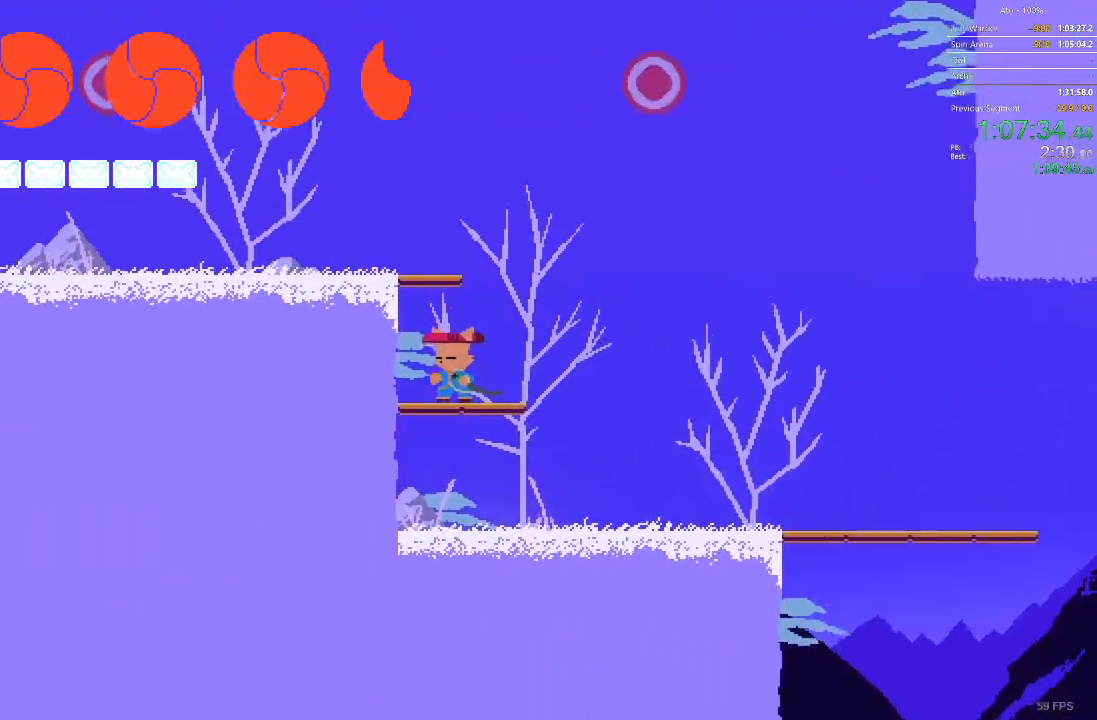
{"buttons": [], "events": [[100, "DPAD_RIGHT", "down"], [317, "DPAD_RIGHT", "up"]]}
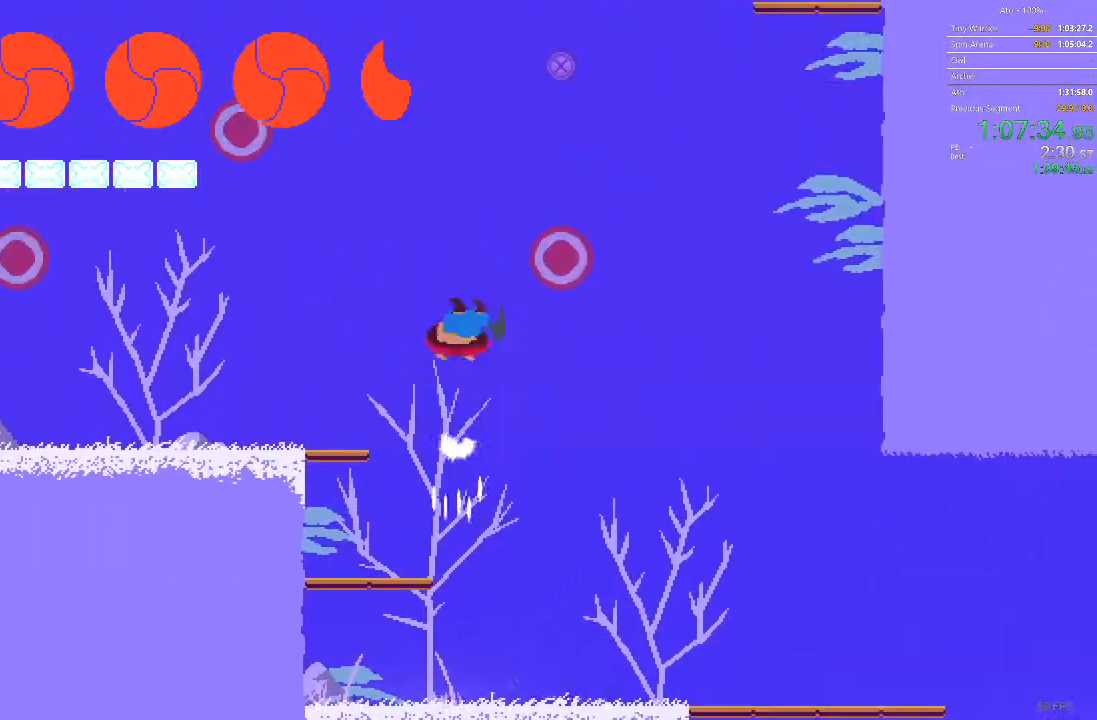
{"buttons": ["DPAD_LEFT"]}
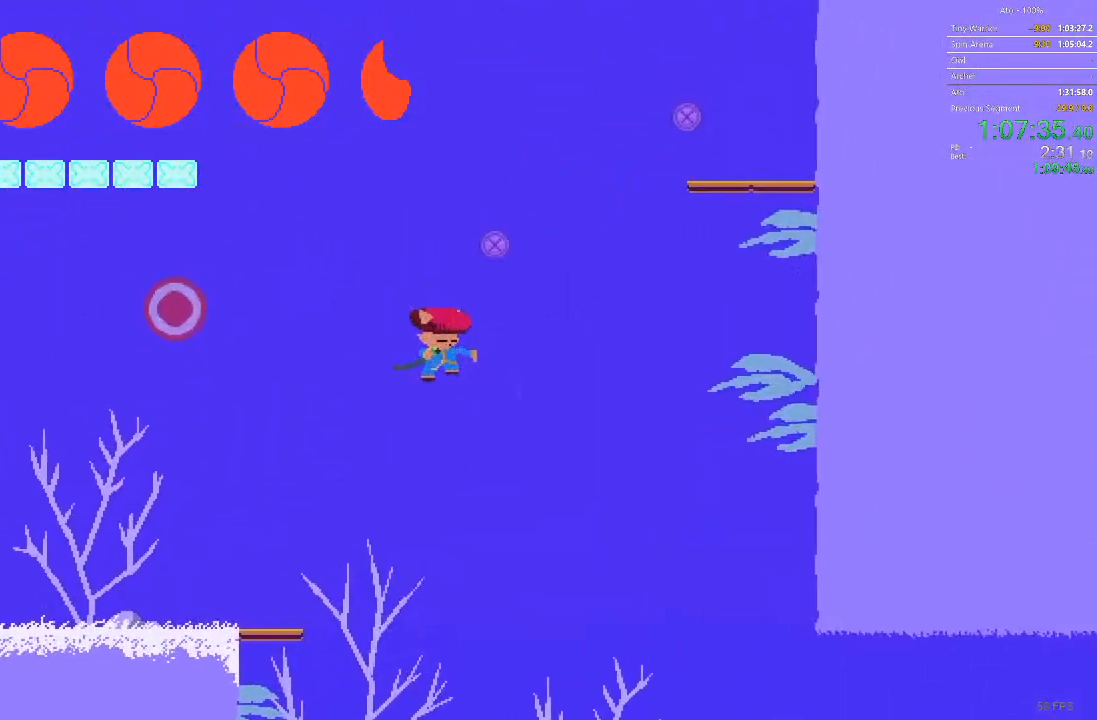
{"buttons": ["DPAD_UP", "DPAD_LEFT"], "events": [[333, "DPAD_UP", "down"]]}
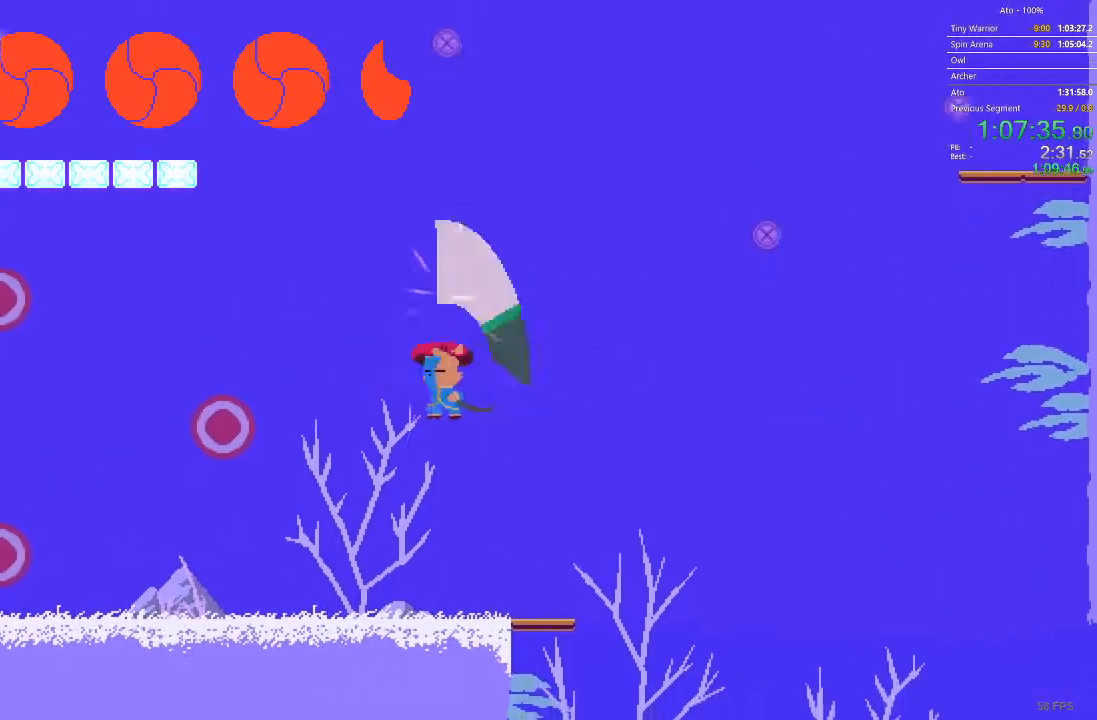
{"buttons": ["DPAD_UP", "DPAD_LEFT"], "events": []}
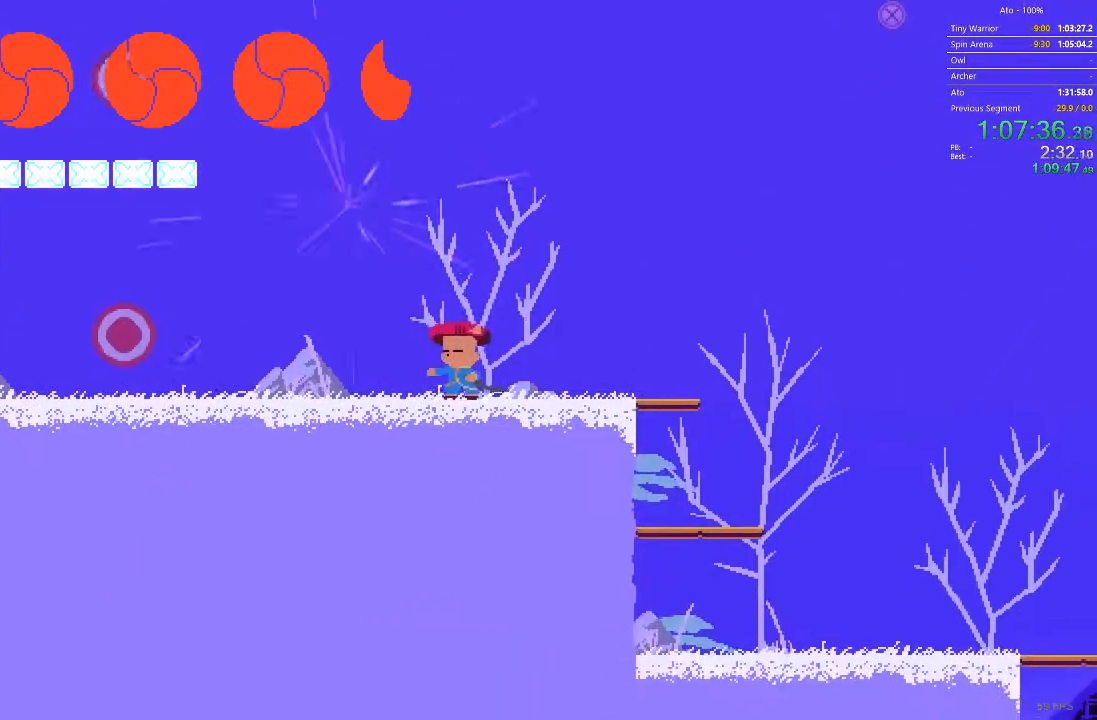
{"buttons": ["DPAD_DOWN", "DPAD_LEFT"], "events": [[50, "DPAD_UP", "up"], [483, "DPAD_DOWN", "down"]]}
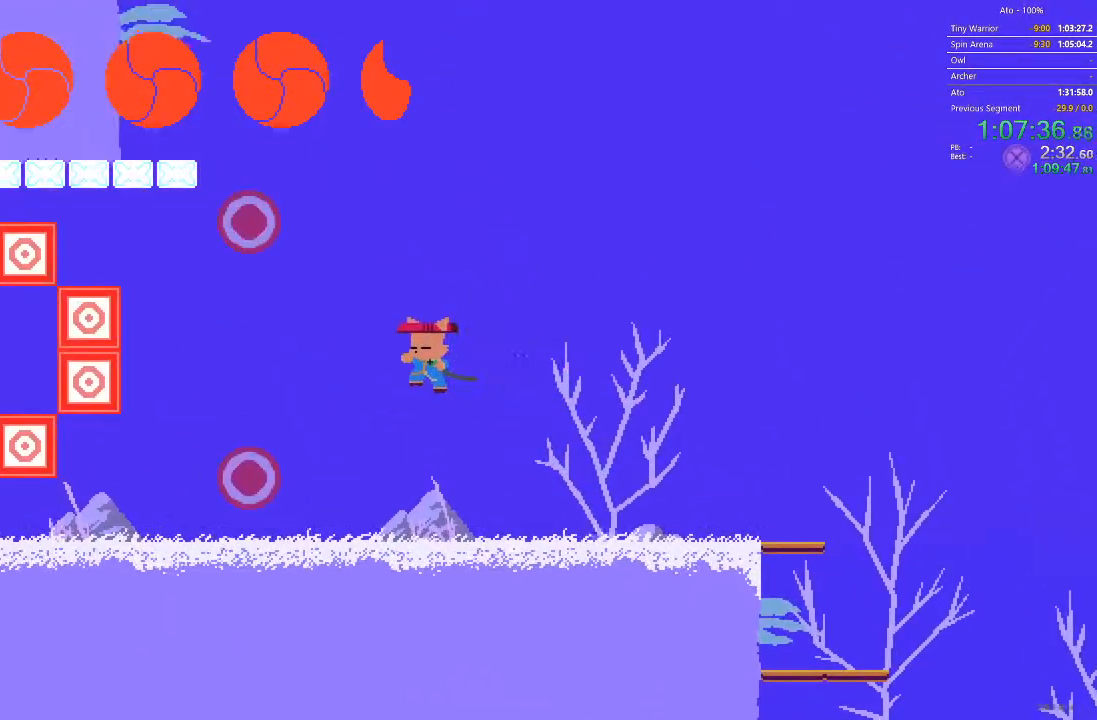
{"buttons": [], "events": [[317, "DPAD_DOWN", "up"], [367, "DPAD_LEFT", "up"]]}
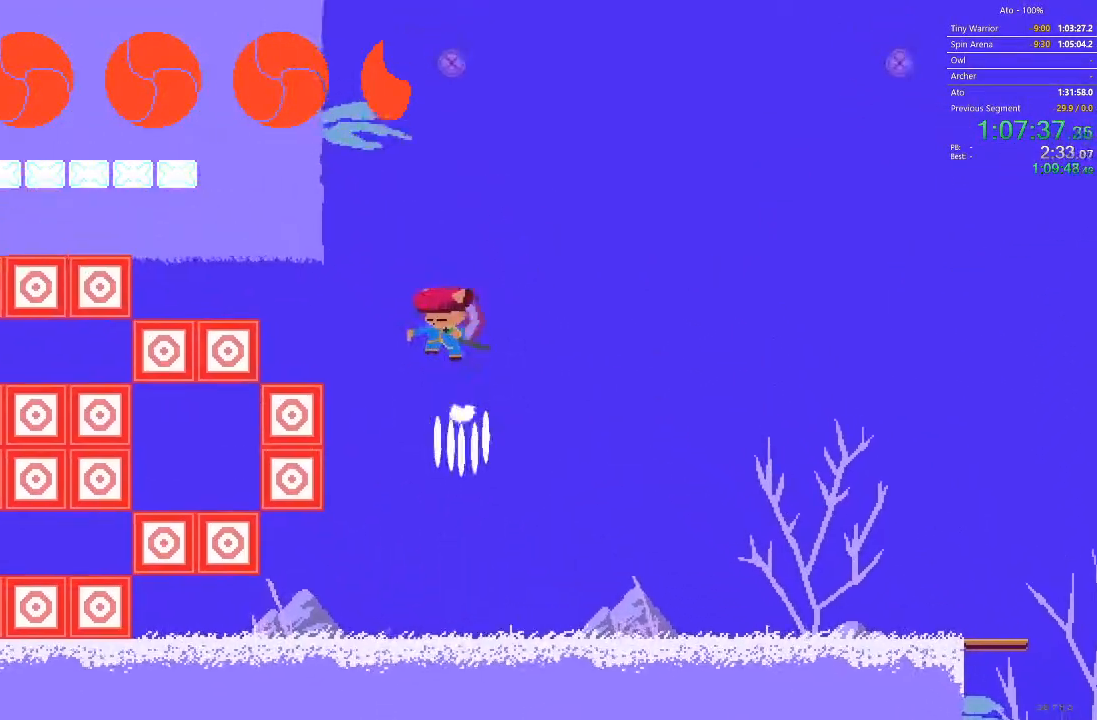
{"buttons": ["DPAD_UP"], "events": [[100, "DPAD_DOWN", "down"], [150, "DPAD_RIGHT", "down"], [317, "DPAD_RIGHT", "up"], [333, "DPAD_LEFT", "down"], [350, "DPAD_DOWN", "up"], [450, "DPAD_UP", "down"], [483, "DPAD_LEFT", "up"]]}
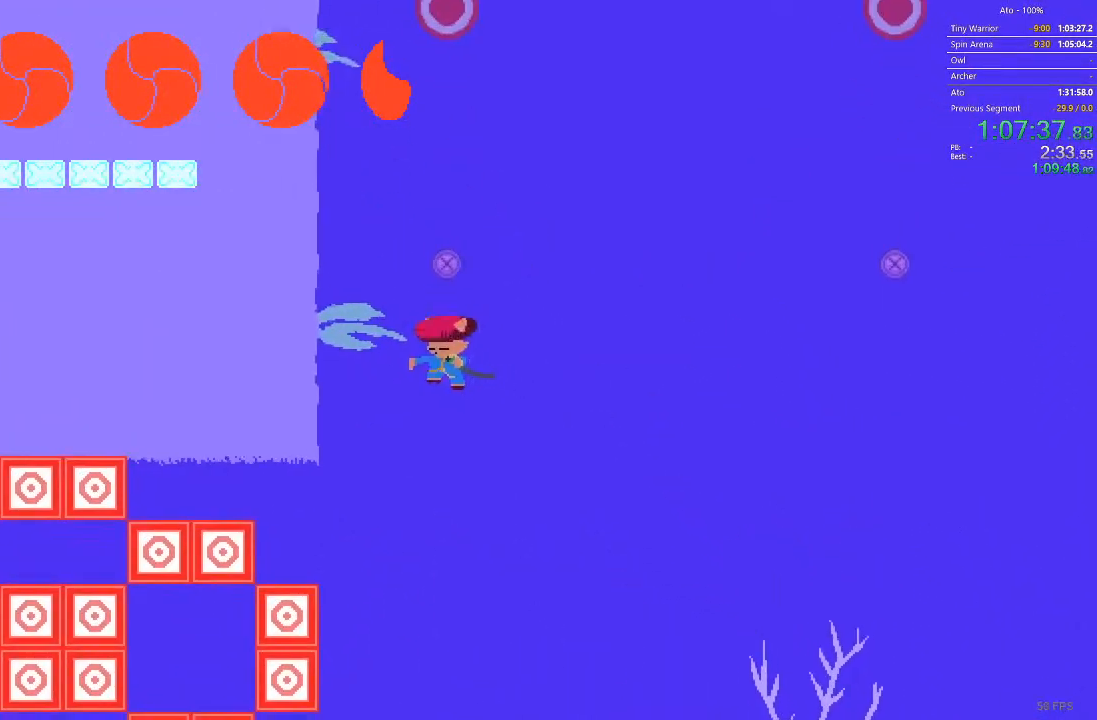
{"buttons": ["DPAD_UP"], "events": []}
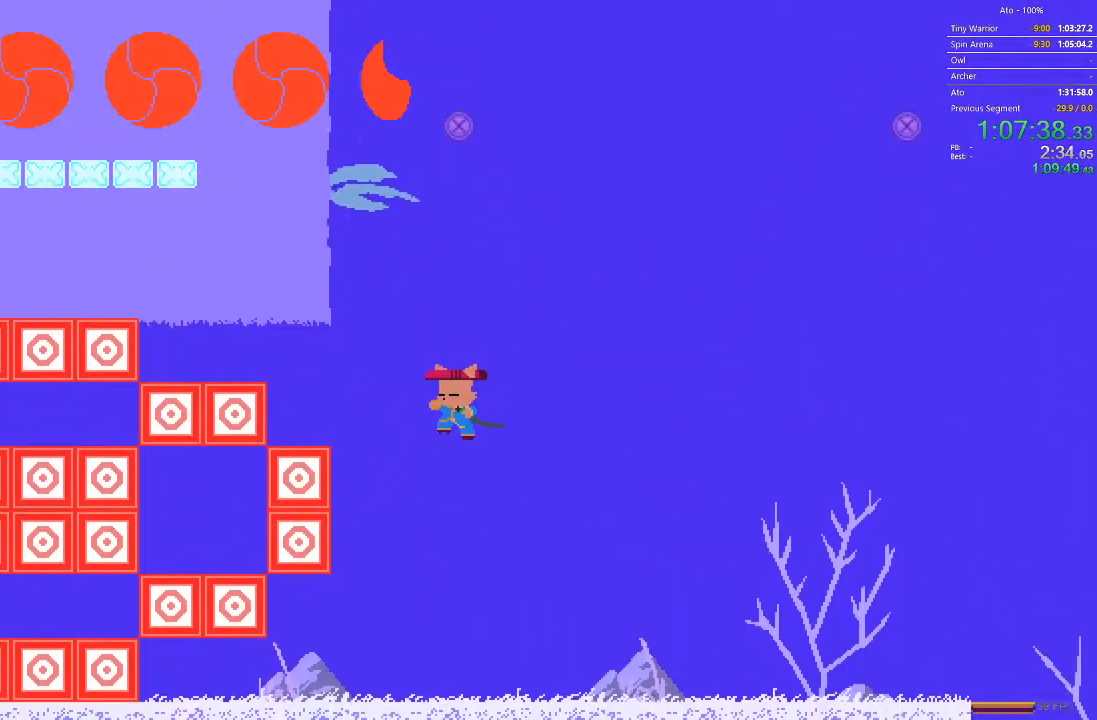
{"buttons": [], "events": [[267, "DPAD_UP", "up"]]}
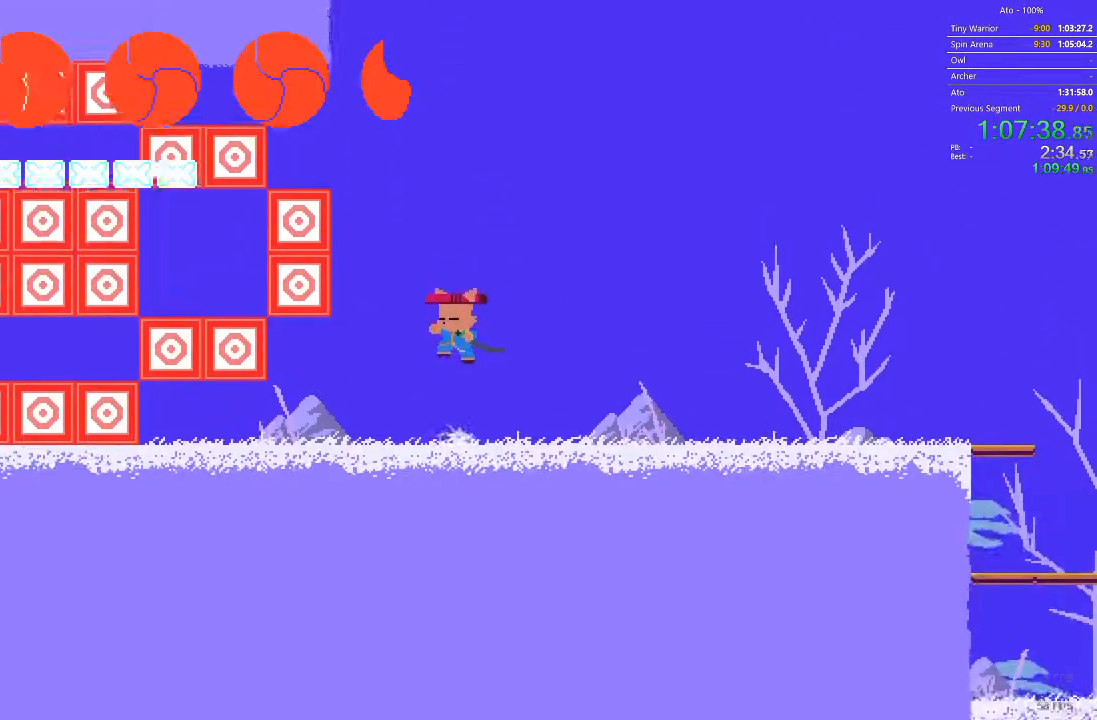
{"buttons": ["DPAD_LEFT"], "events": [[183, "DPAD_LEFT", "down"]]}
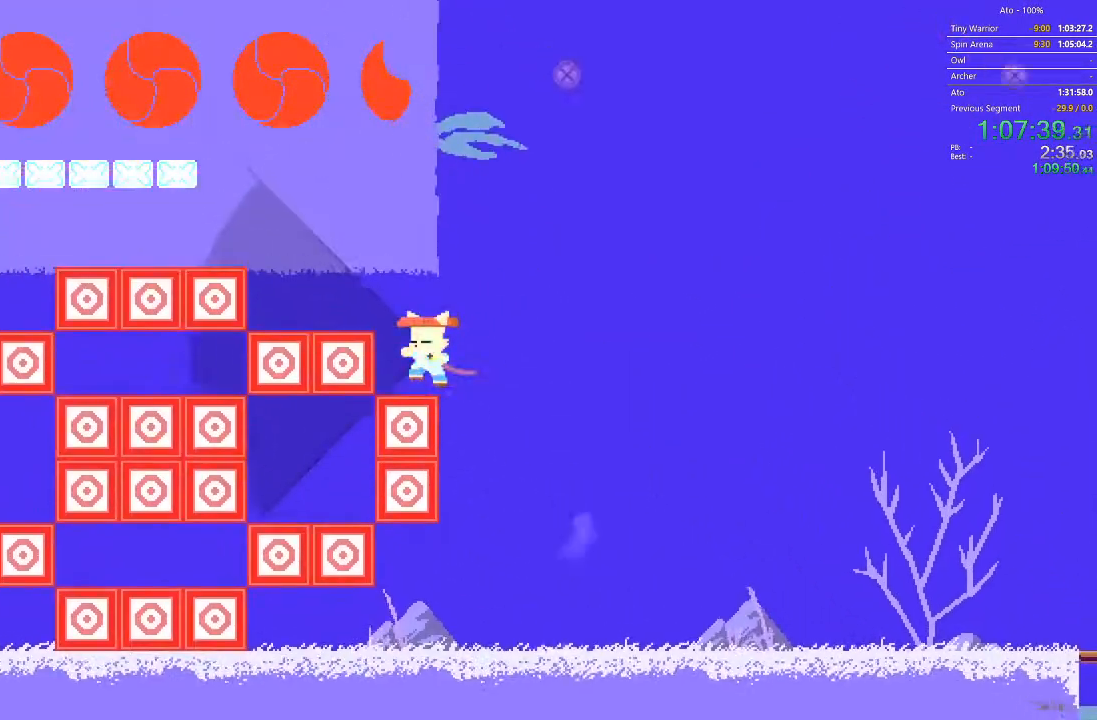
{"buttons": ["DPAD_UP"], "events": [[83, "DPAD_LEFT", "up"], [117, "DPAD_RIGHT", "down"], [300, "DPAD_UP", "down"], [400, "DPAD_RIGHT", "up"]]}
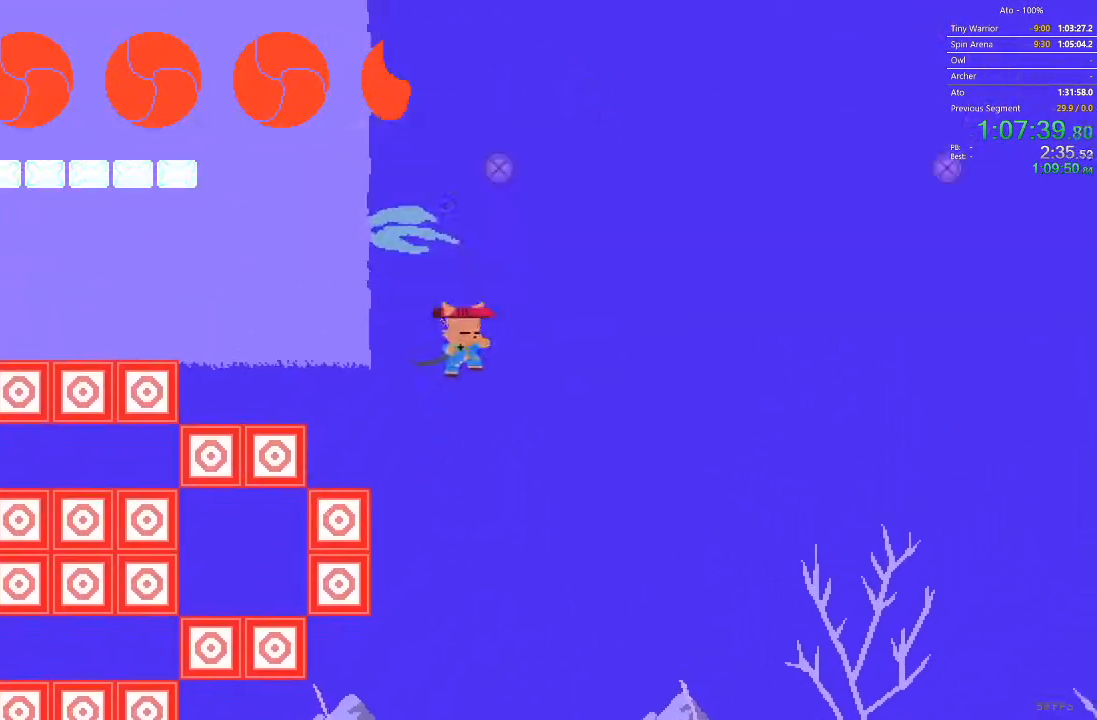
{"buttons": ["DPAD_UP"], "events": []}
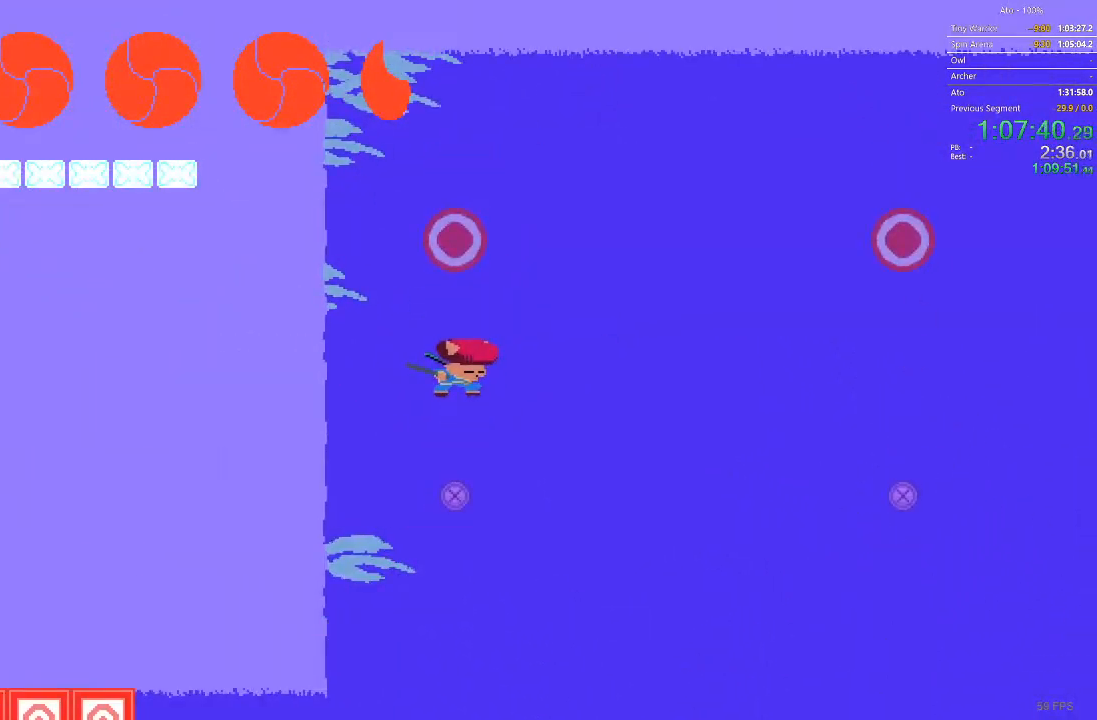
{"buttons": ["DPAD_RIGHT"], "events": [[233, "DPAD_RIGHT", "down"], [317, "DPAD_UP", "up"]]}
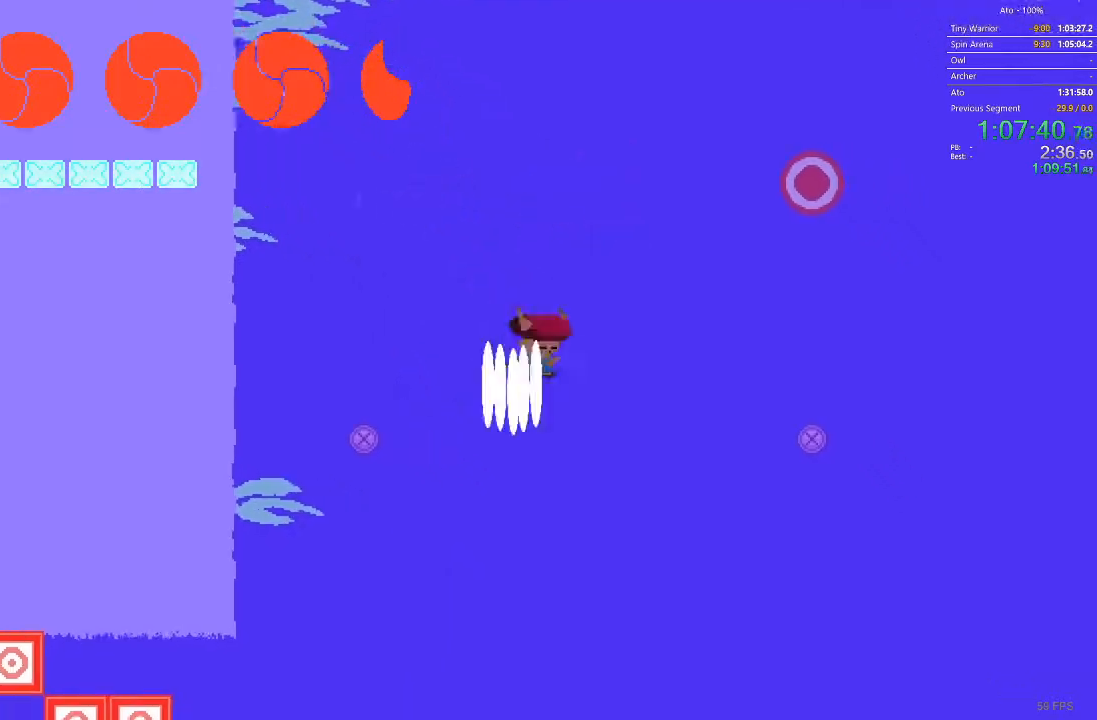
{"buttons": ["DPAD_RIGHT"], "events": [[183, "DPAD_UP", "down"], [467, "DPAD_UP", "up"]]}